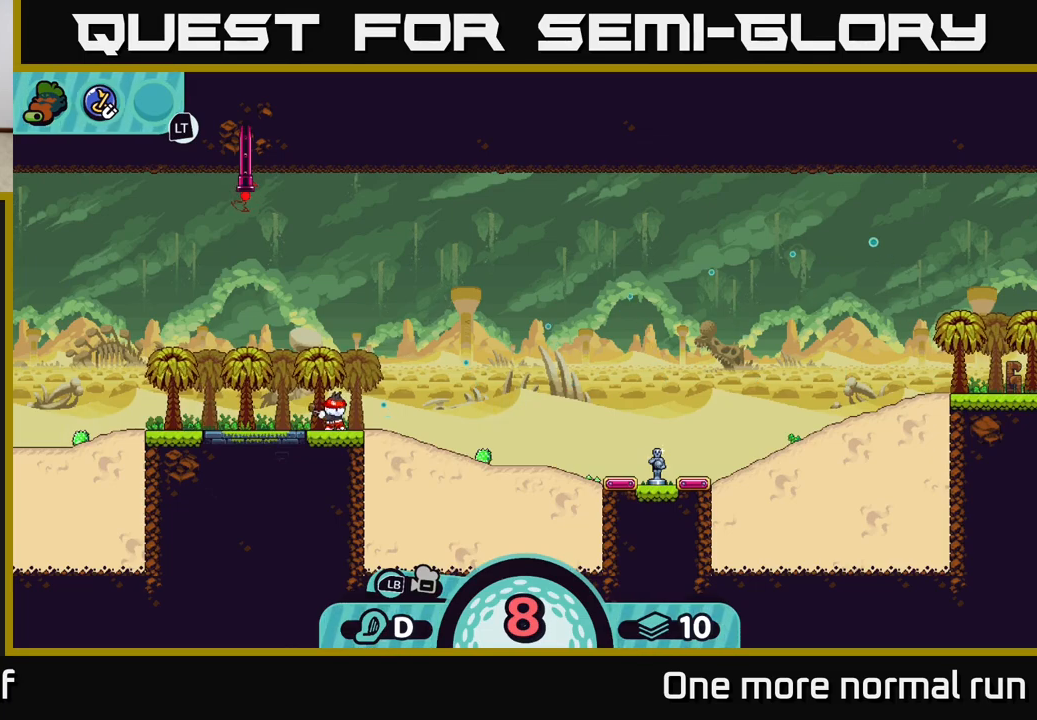
Gameplay with a controller (Xbox layout); each line is a JSON object with the inputs held at the frame after it. "events" lists button and stick changes between this image and that frame as [ms after this image, input, new state], when the widget could be followed in between.
{"buttons": [], "left_stick": "right", "right_stick": "center", "events": []}
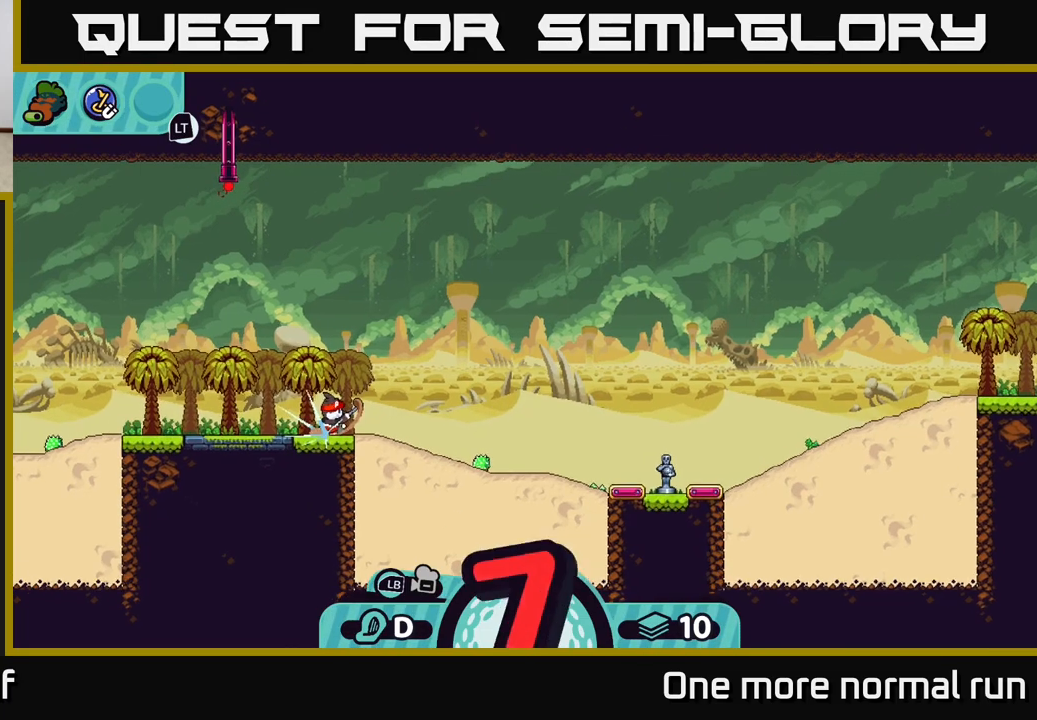
{"buttons": [], "left_stick": "right", "right_stick": "center", "events": [[50, "A", "down"], [133, "A", "up"], [200, "A", "down"], [283, "A", "up"], [367, "A", "down"], [450, "A", "up"]]}
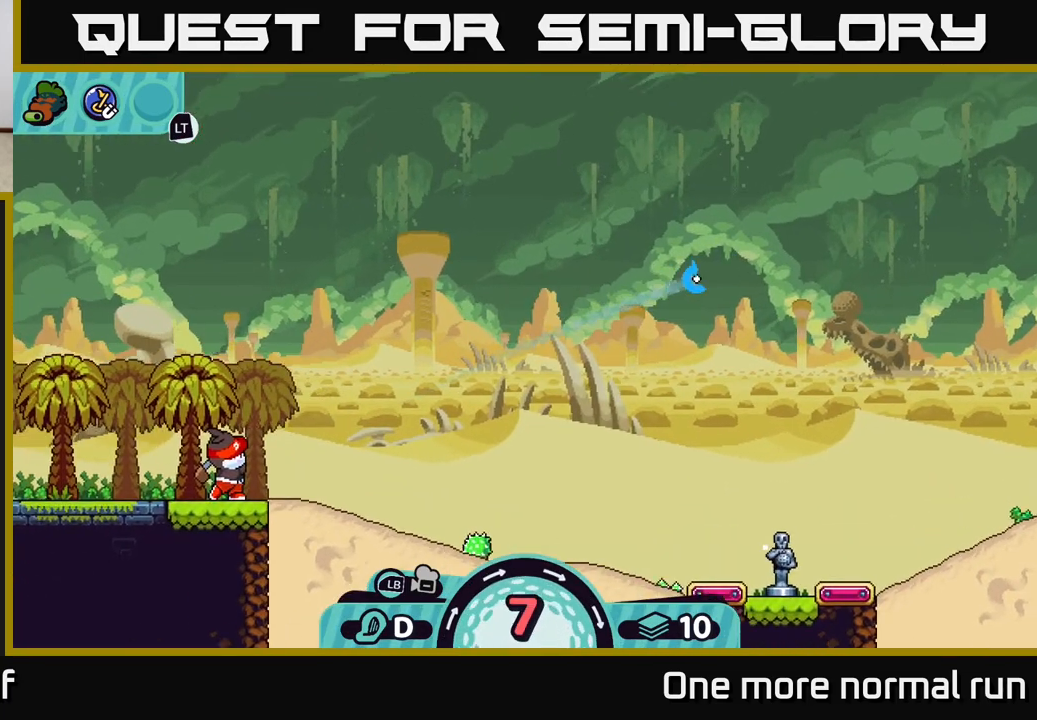
{"buttons": [], "left_stick": "right", "right_stick": "center", "events": [[33, "A", "down"], [117, "A", "up"], [200, "A", "down"], [300, "A", "up"], [400, "A", "down"], [483, "A", "up"]]}
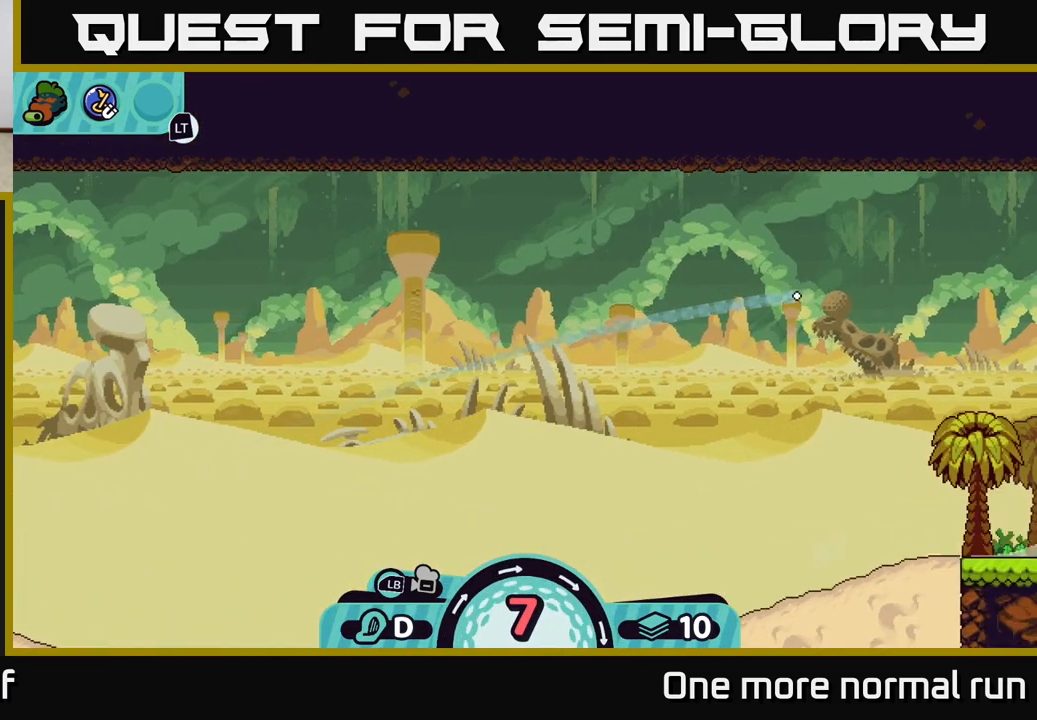
{"buttons": ["A"], "left_stick": "right", "right_stick": "center", "events": [[83, "A", "down"], [167, "A", "up"], [250, "A", "down"], [350, "A", "up"], [433, "A", "down"]]}
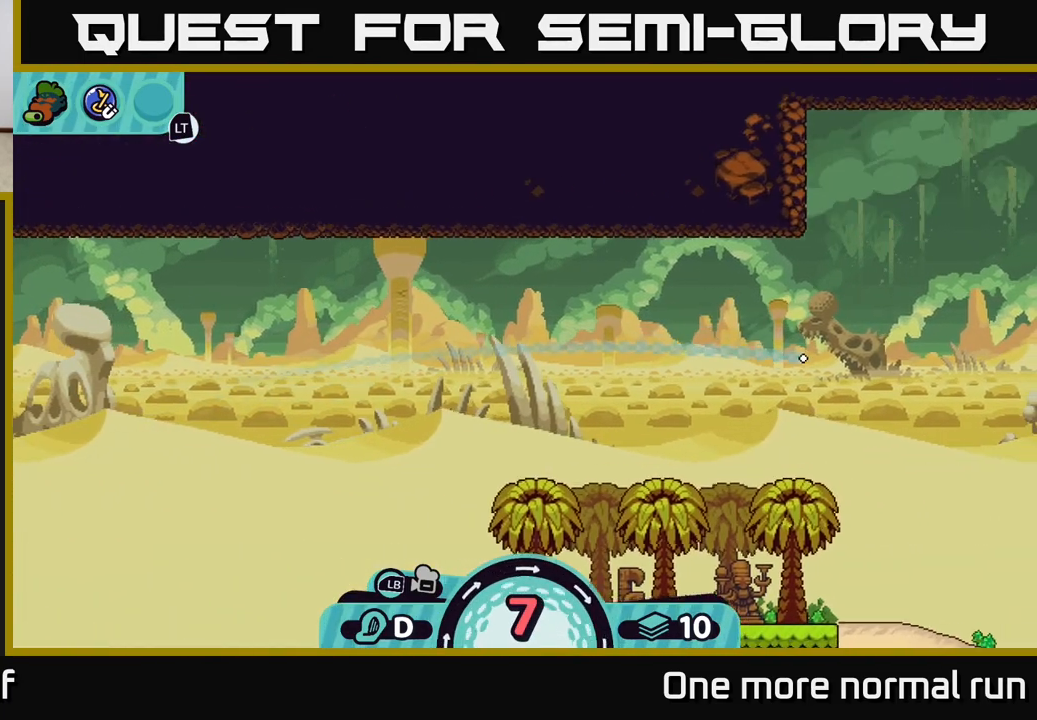
{"buttons": [], "left_stick": "right", "right_stick": "center", "events": [[67, "A", "up"], [150, "A", "down"], [250, "A", "up"], [333, "A", "down"], [450, "A", "up"]]}
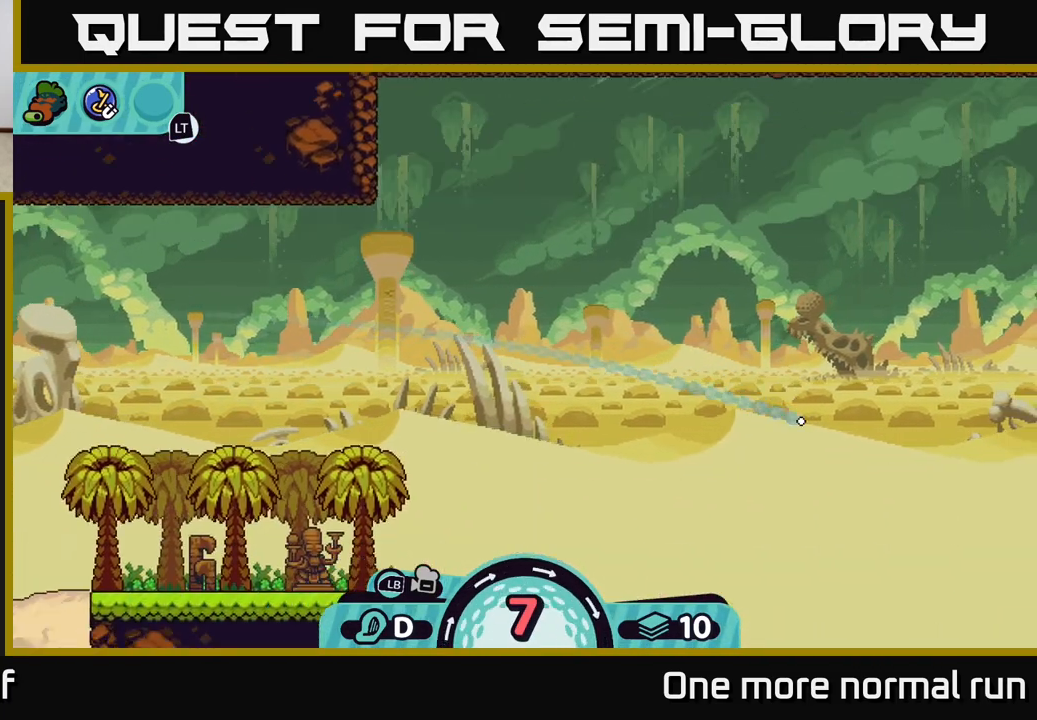
{"buttons": ["A"], "left_stick": "right", "right_stick": "center", "events": [[17, "A", "down"], [133, "A", "up"], [217, "A", "down"], [333, "A", "up"], [417, "A", "down"]]}
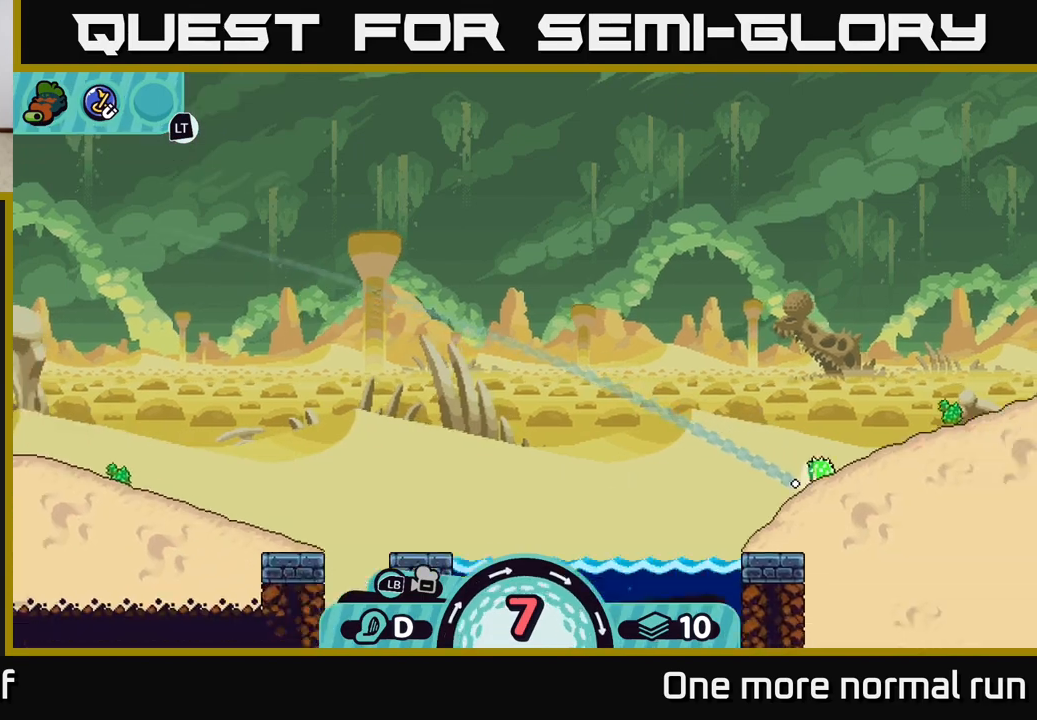
{"buttons": [], "left_stick": "right", "right_stick": "center", "events": [[17, "A", "up"], [117, "A", "down"], [233, "A", "up"], [317, "A", "down"], [417, "A", "up"]]}
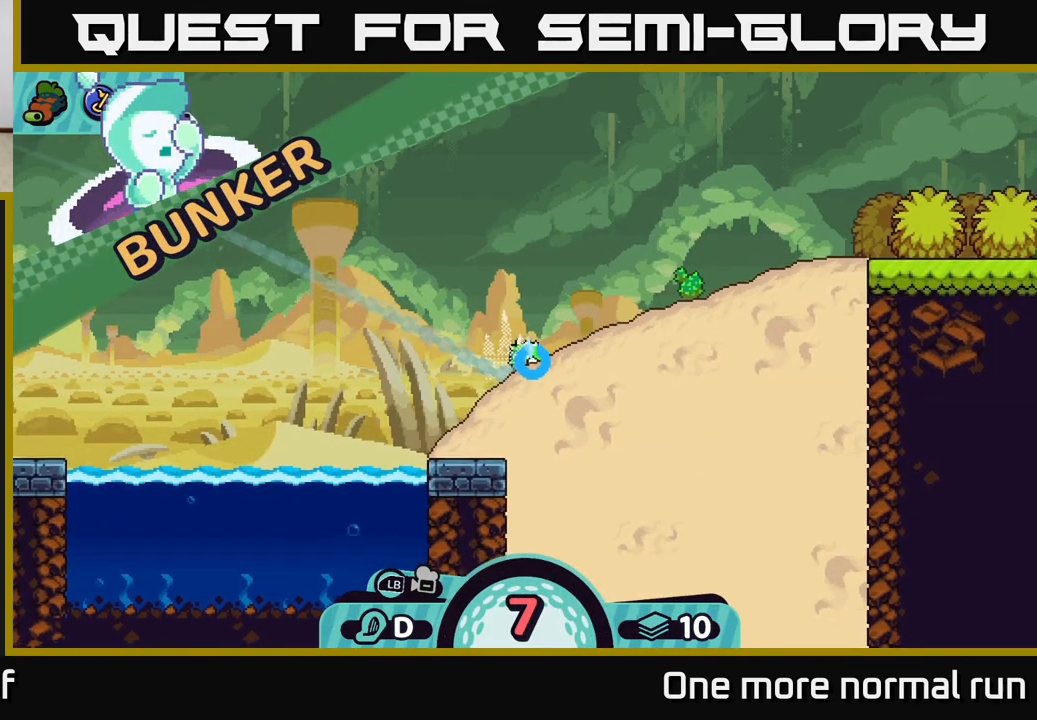
{"buttons": ["A"], "left_stick": "right", "right_stick": "center", "events": [[50, "A", "down"], [167, "A", "up"], [267, "A", "down"], [383, "A", "up"], [433, "A", "down"]]}
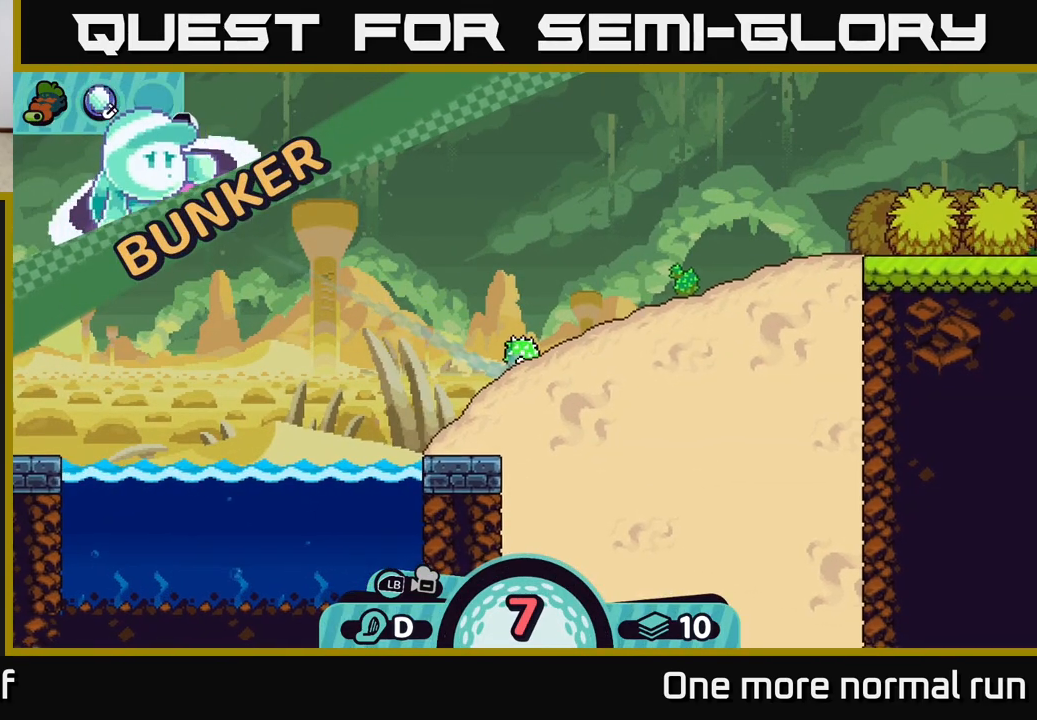
{"buttons": ["A"], "left_stick": "right", "right_stick": "center", "events": [[83, "A", "up"], [133, "A", "down"], [317, "A", "up"], [367, "A", "down"]]}
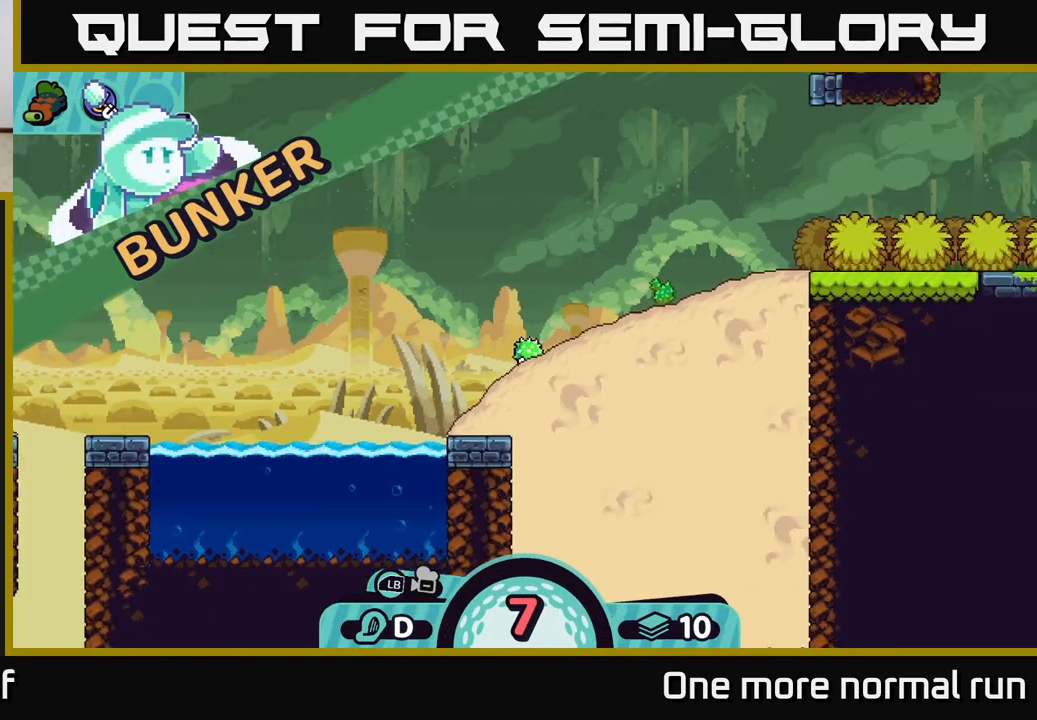
{"buttons": [], "left_stick": "right", "right_stick": "center", "events": [[17, "A", "up"], [100, "A", "down"], [233, "A", "up"]]}
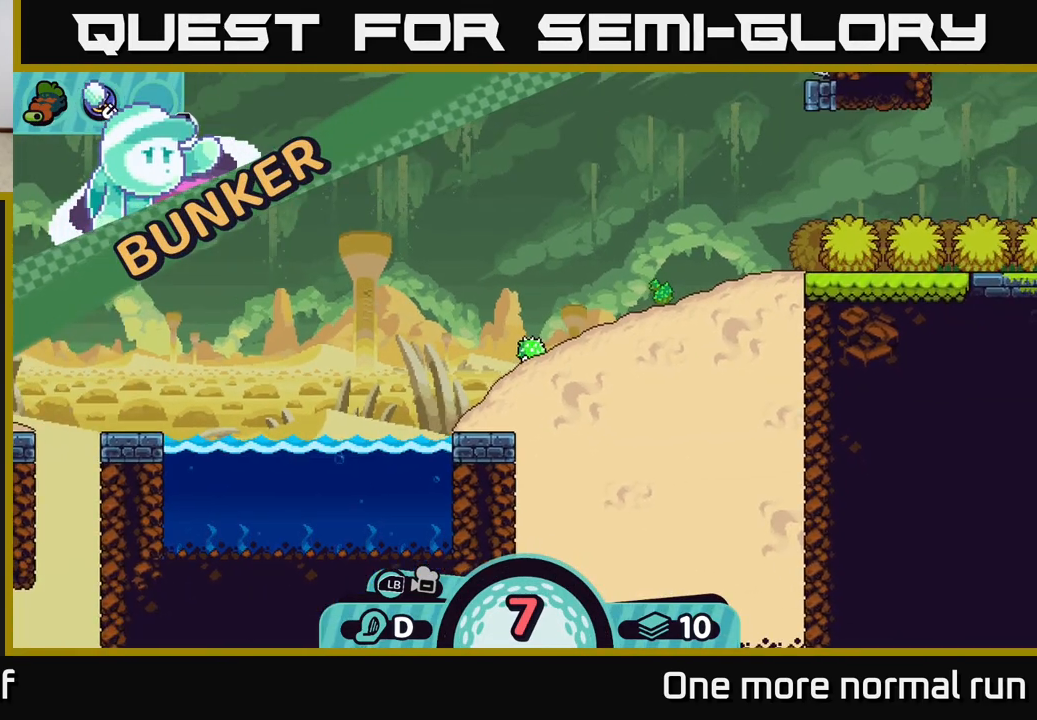
{"buttons": [], "left_stick": "center", "right_stick": "center", "events": [[150, "left_stick", "center"]]}
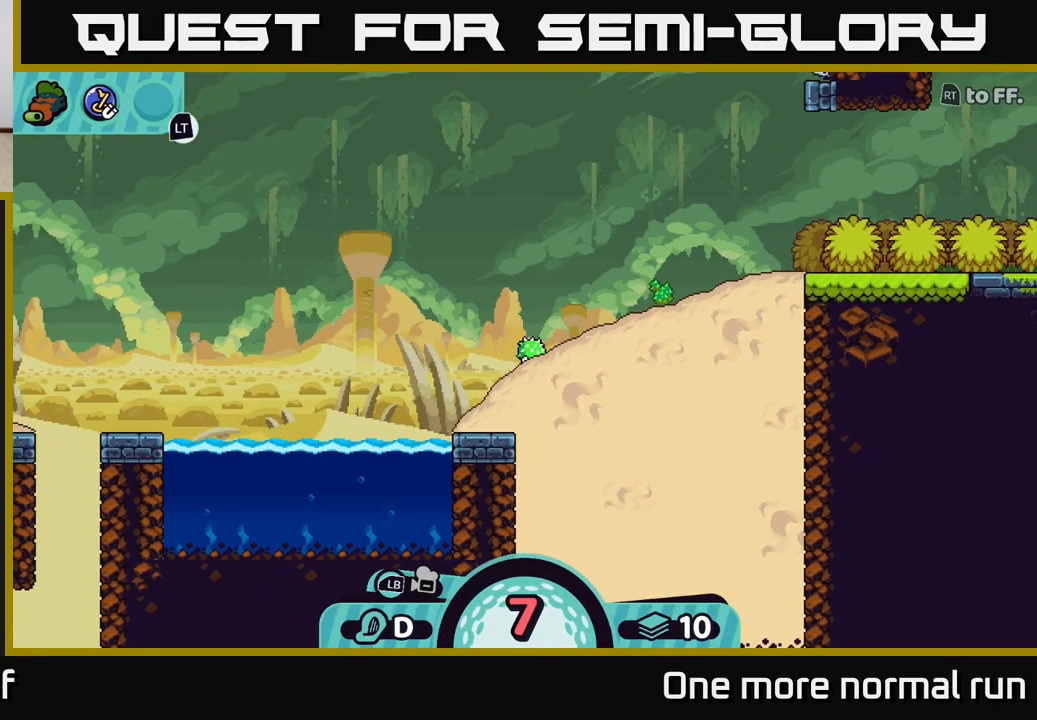
{"buttons": [], "left_stick": "center", "right_stick": "center", "events": []}
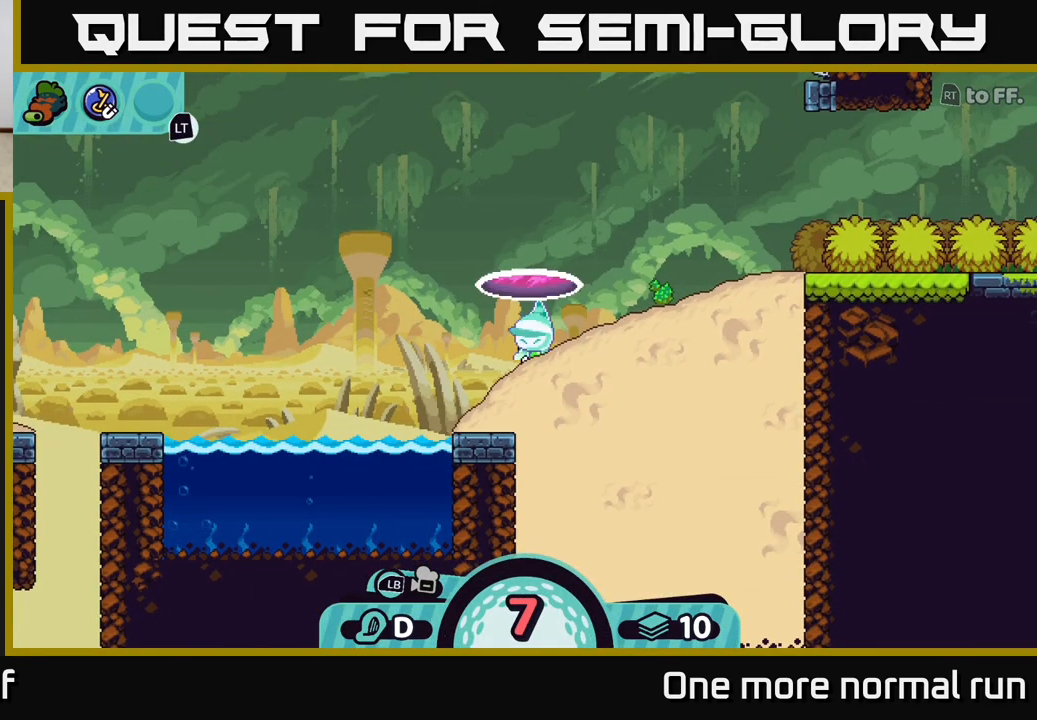
{"buttons": [], "left_stick": "center", "right_stick": "center", "events": []}
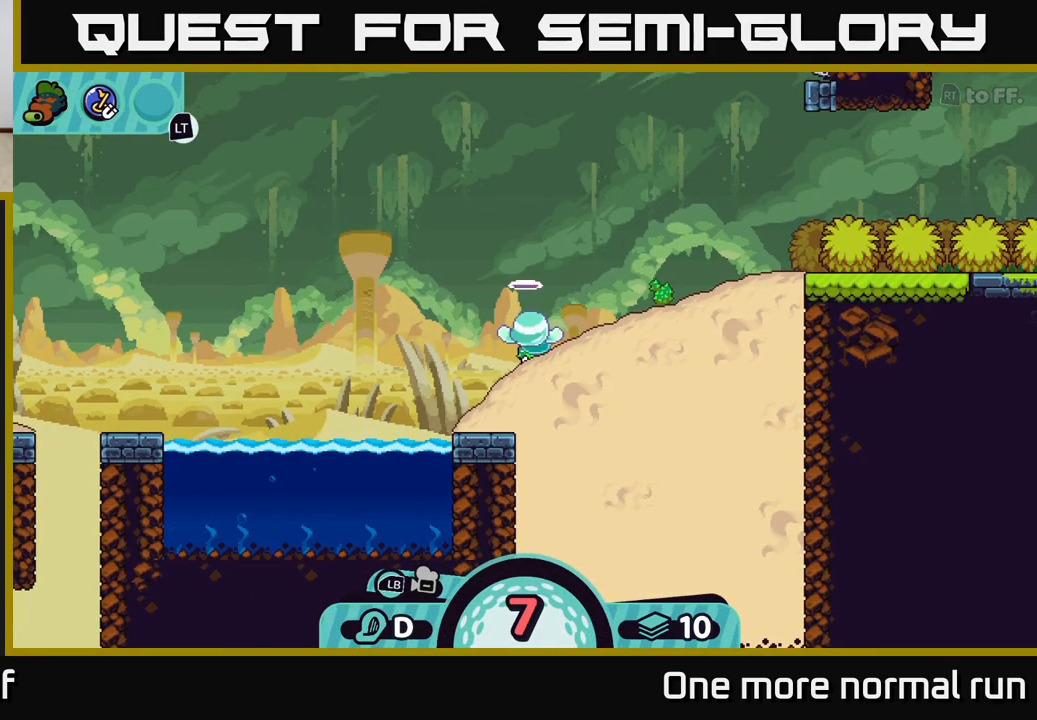
{"buttons": [], "left_stick": "center", "right_stick": "center", "events": []}
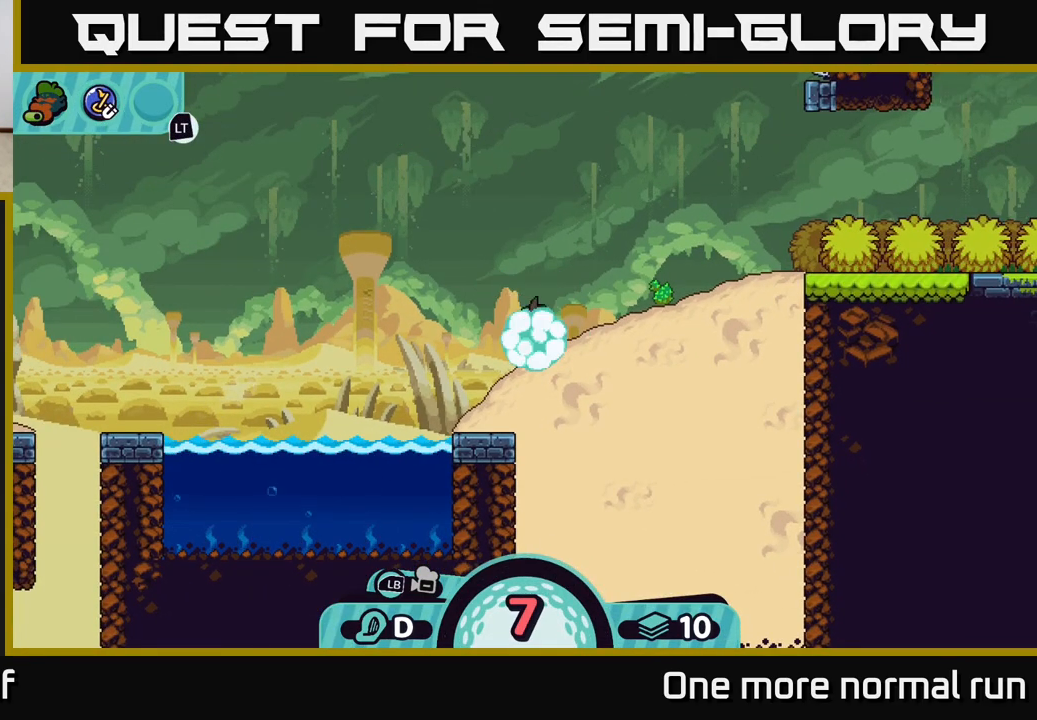
{"buttons": [], "left_stick": "center", "right_stick": "center", "events": []}
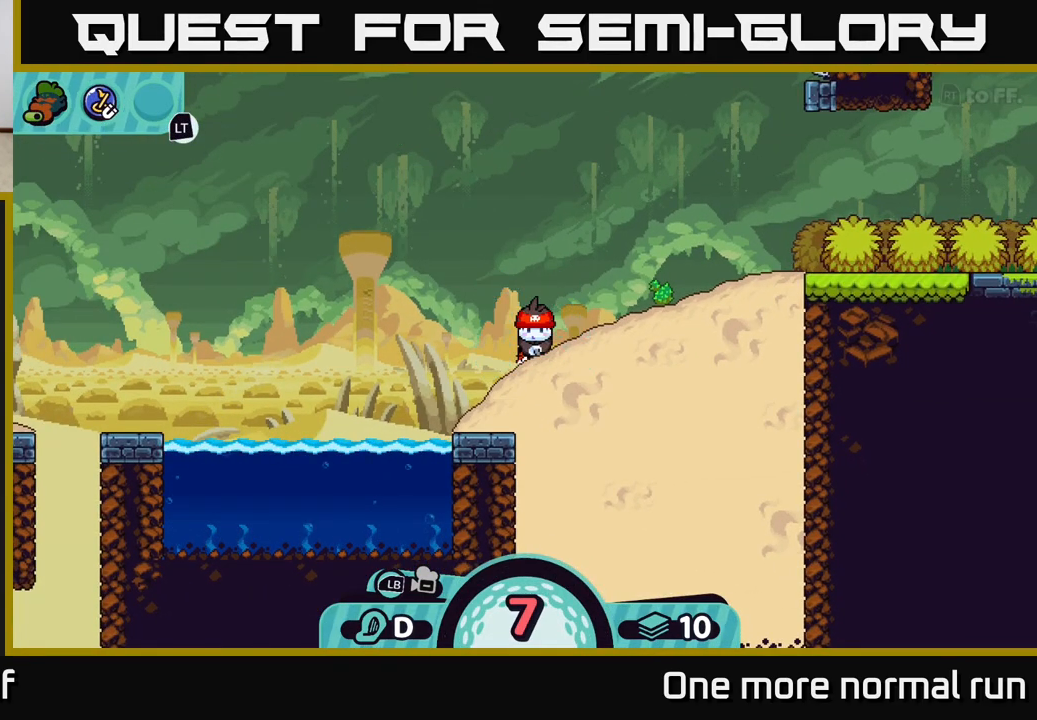
{"buttons": [], "left_stick": "center", "right_stick": "center", "events": []}
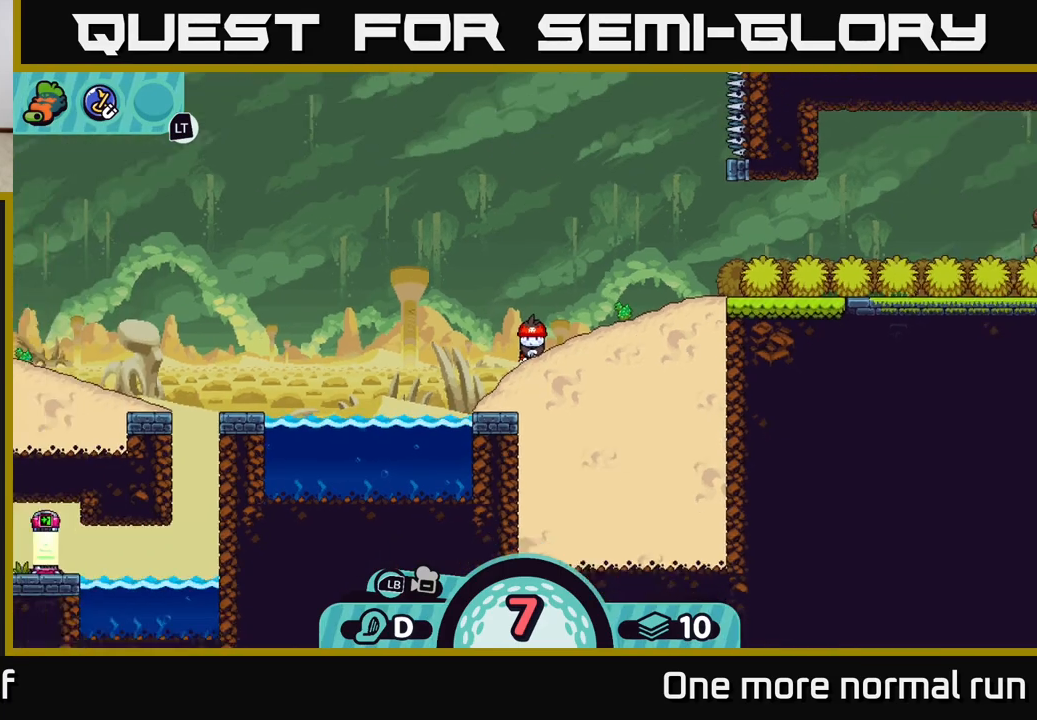
{"buttons": [], "left_stick": "right", "right_stick": "center", "events": [[283, "left_stick", "right"]]}
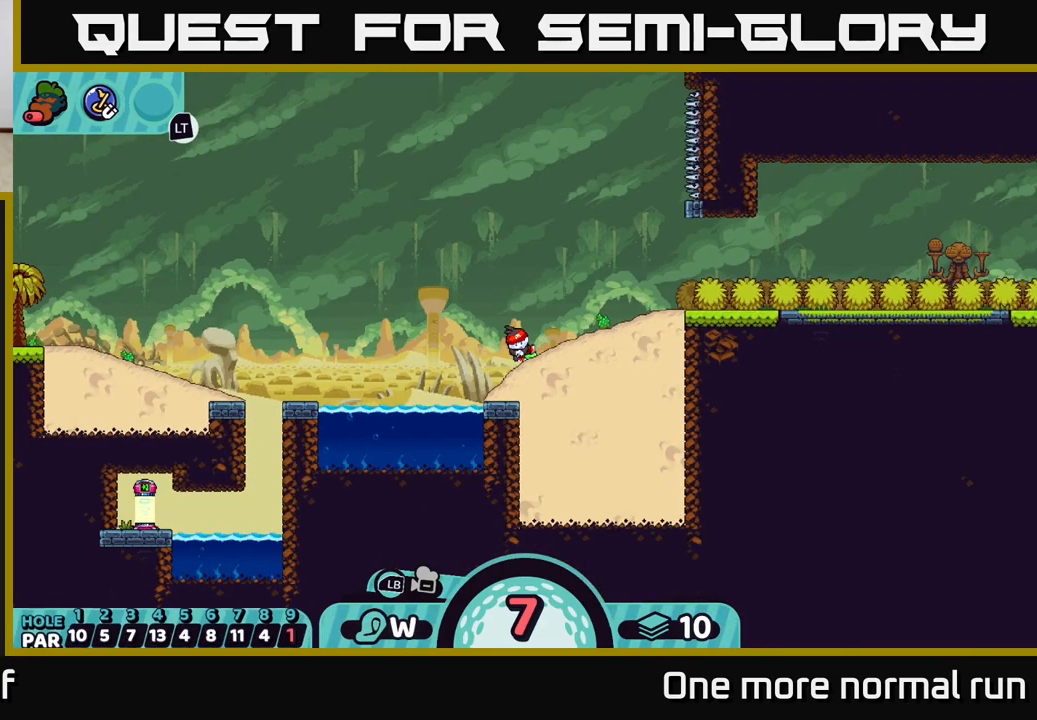
{"buttons": [], "left_stick": "center", "right_stick": "center", "events": [[117, "left_stick", "center"], [300, "X", "down"], [450, "X", "up"]]}
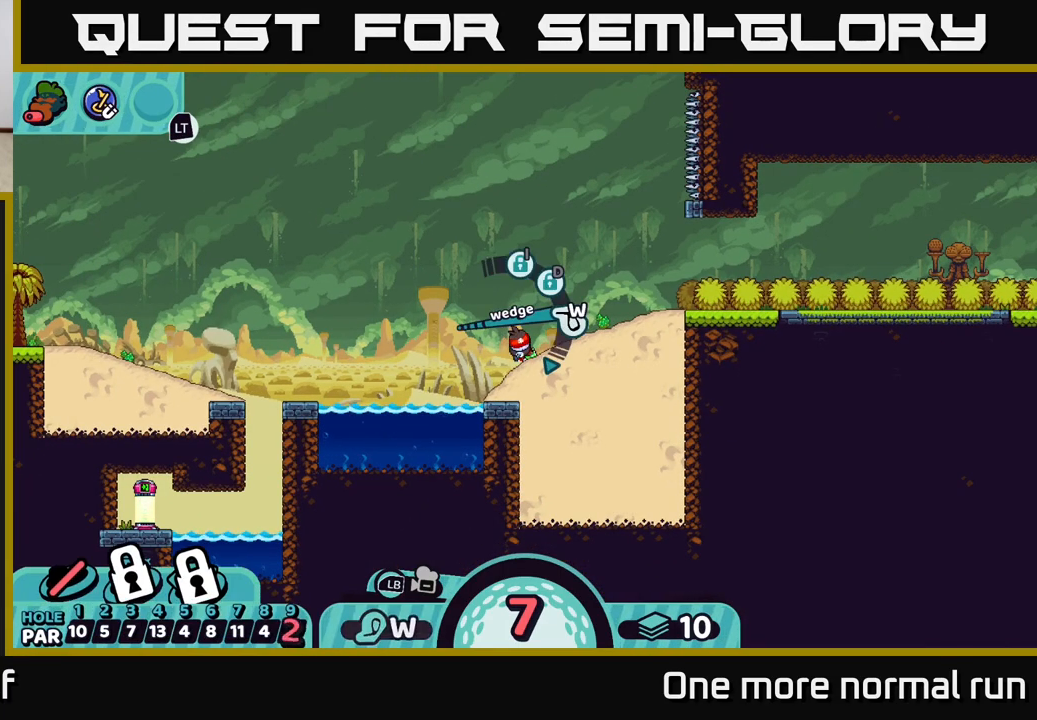
{"buttons": [], "left_stick": "center", "right_stick": "center", "events": [[350, "A", "down"], [483, "A", "up"]]}
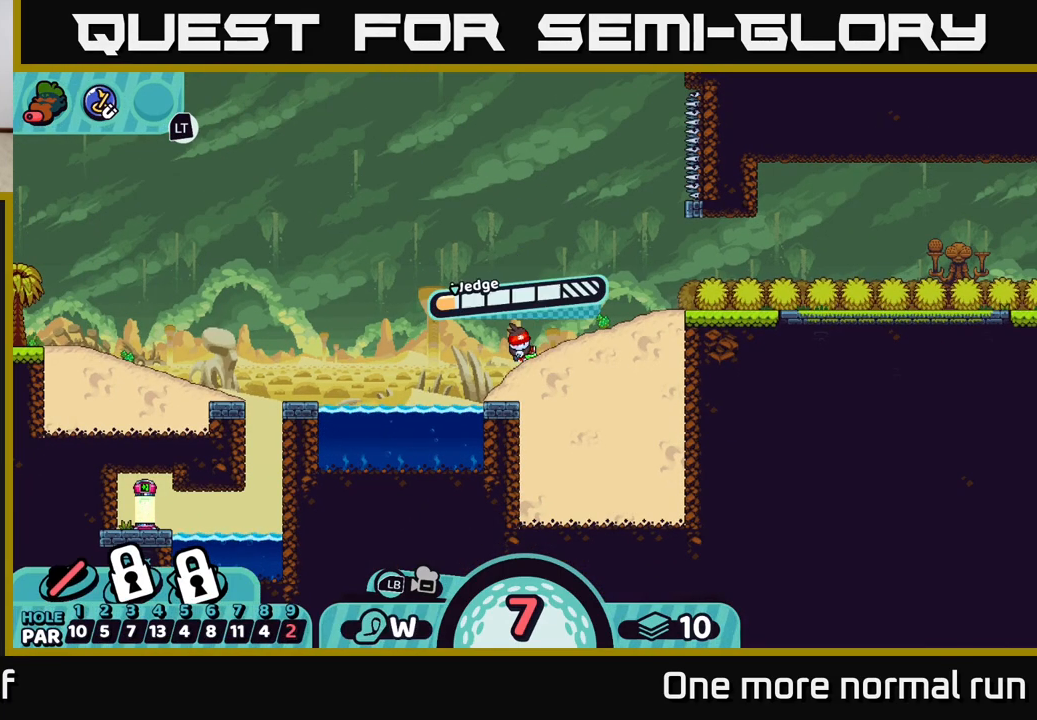
{"buttons": [], "left_stick": "center", "right_stick": "center", "events": []}
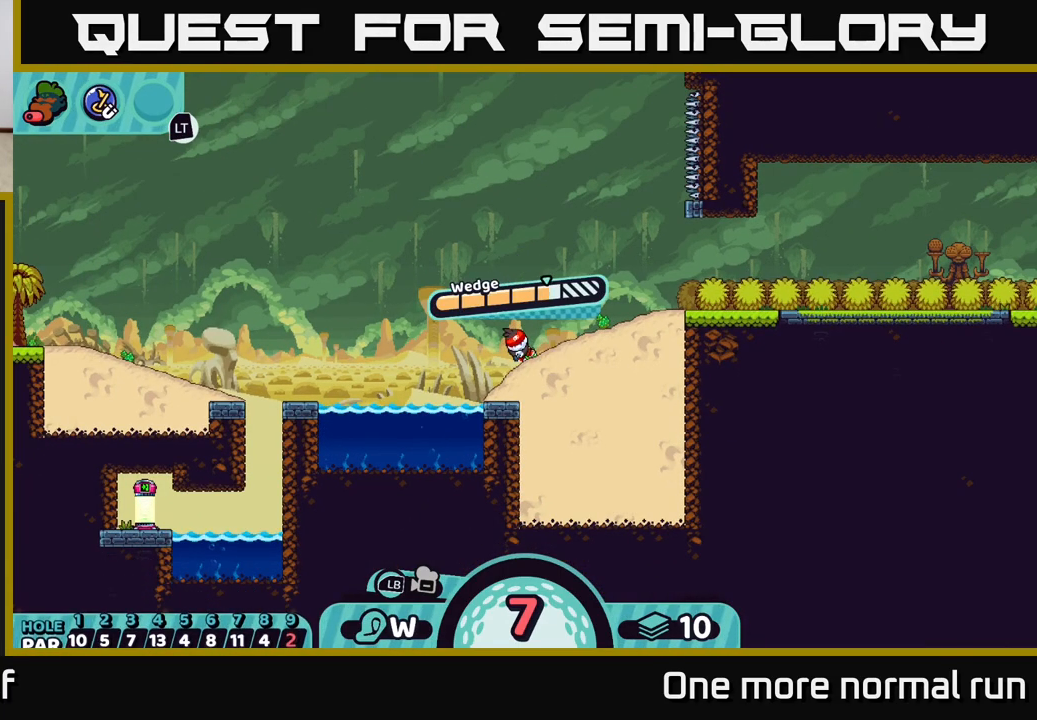
{"buttons": ["A"], "left_stick": "center", "right_stick": "center", "events": [[267, "A", "down"]]}
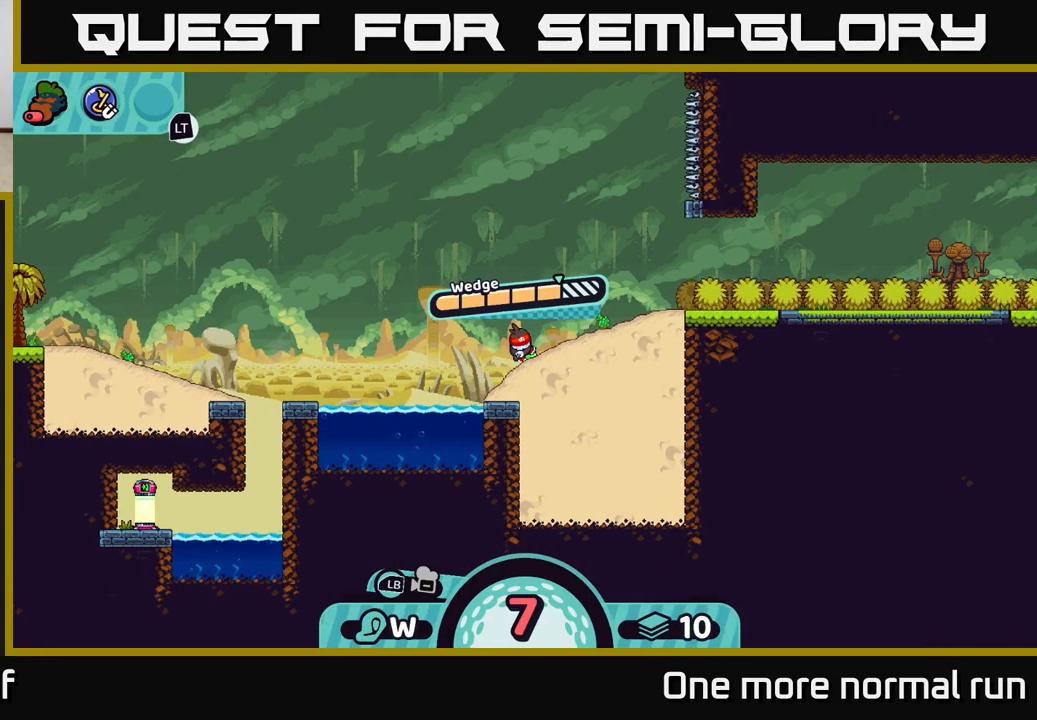
{"buttons": [], "left_stick": "right", "right_stick": "center", "events": [[50, "A", "up"], [100, "left_stick", "right"]]}
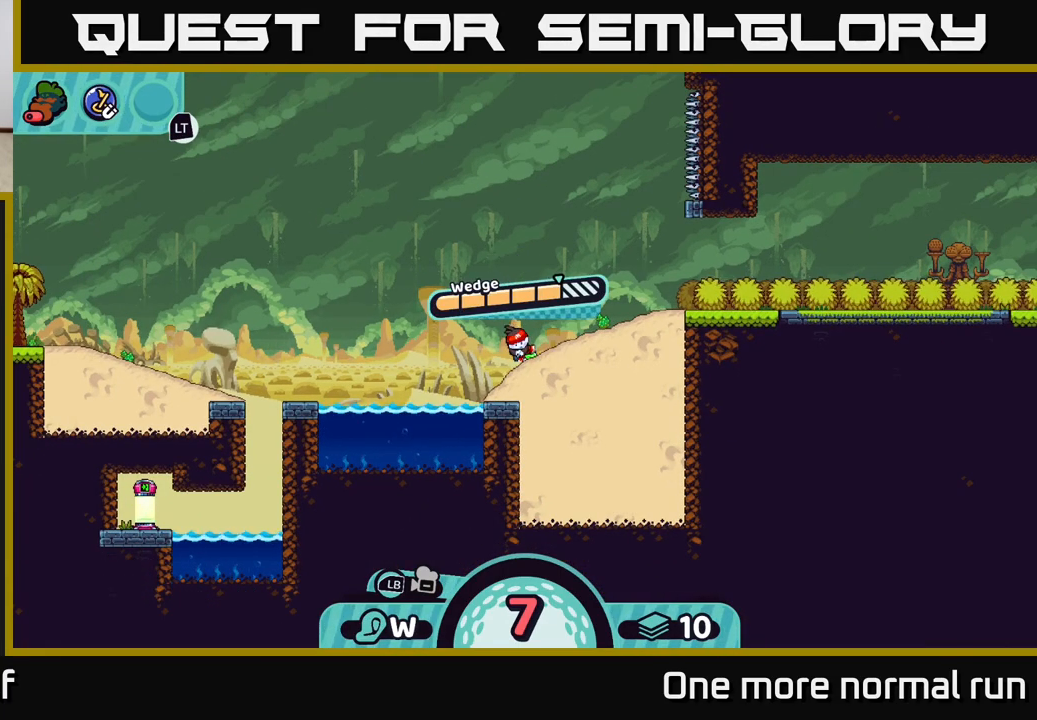
{"buttons": [], "left_stick": "center", "right_stick": "center", "events": [[317, "left_stick", "center"]]}
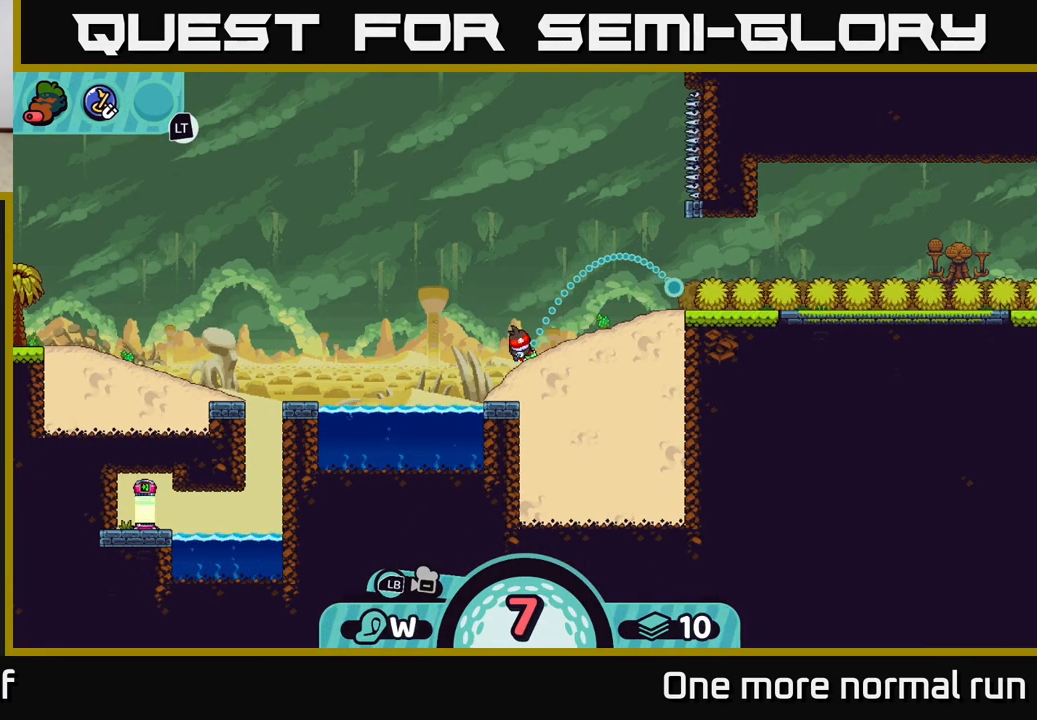
{"buttons": [], "left_stick": "right", "right_stick": "center", "events": [[233, "A", "down"], [367, "left_stick", "right"], [400, "A", "up"]]}
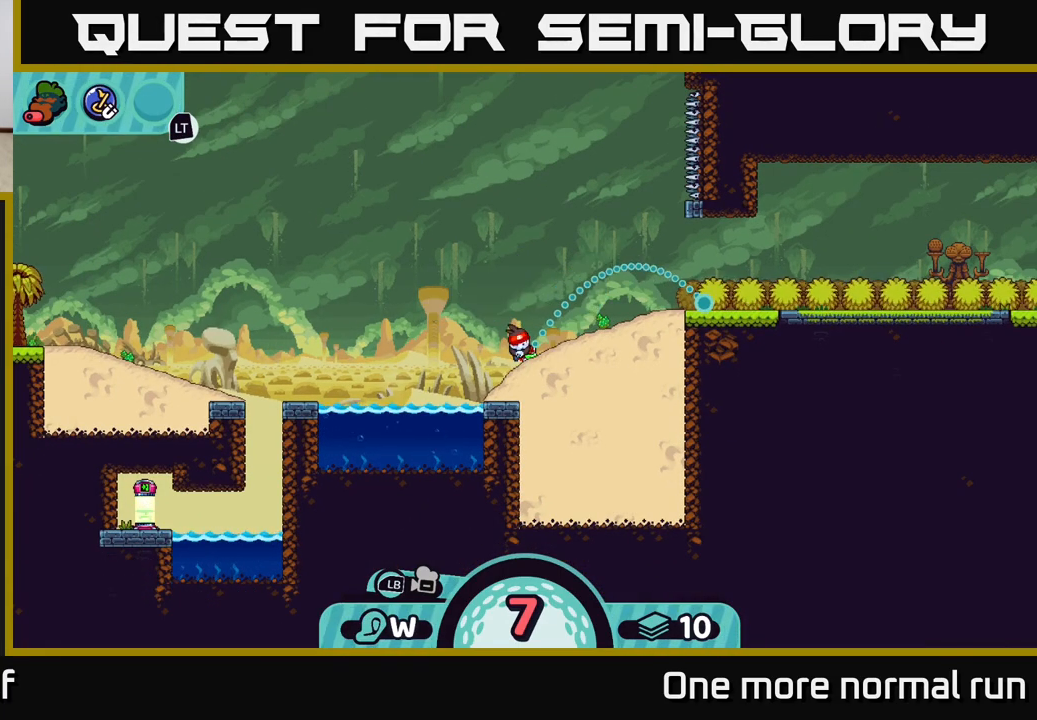
{"buttons": [], "left_stick": "right", "right_stick": "center", "events": []}
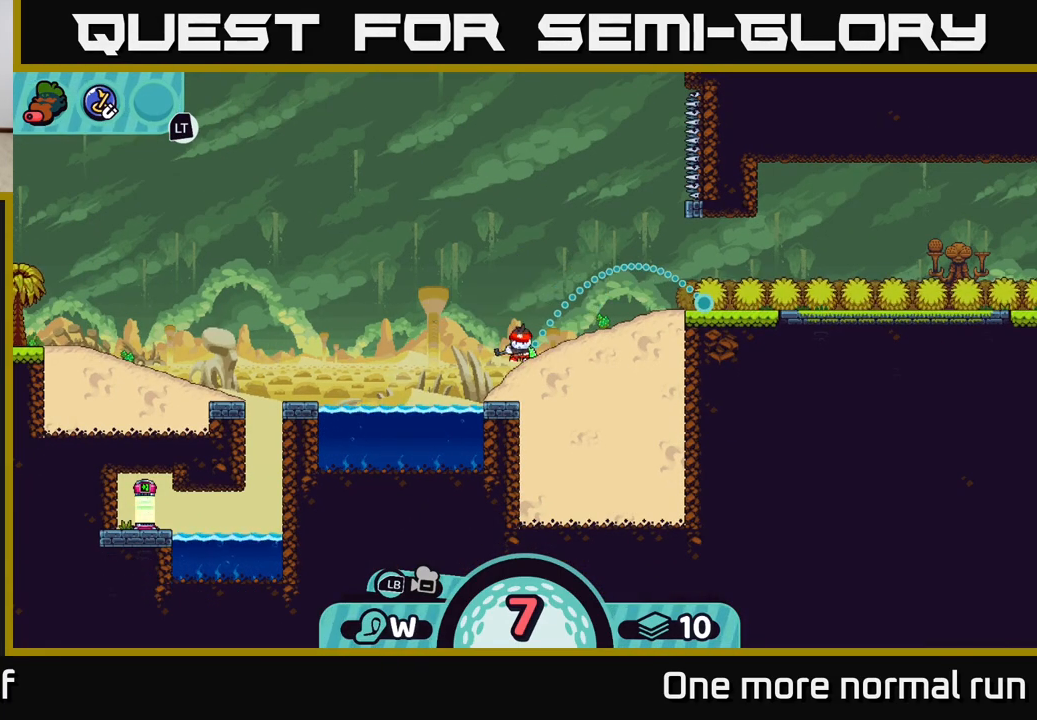
{"buttons": [], "left_stick": "right", "right_stick": "center", "events": []}
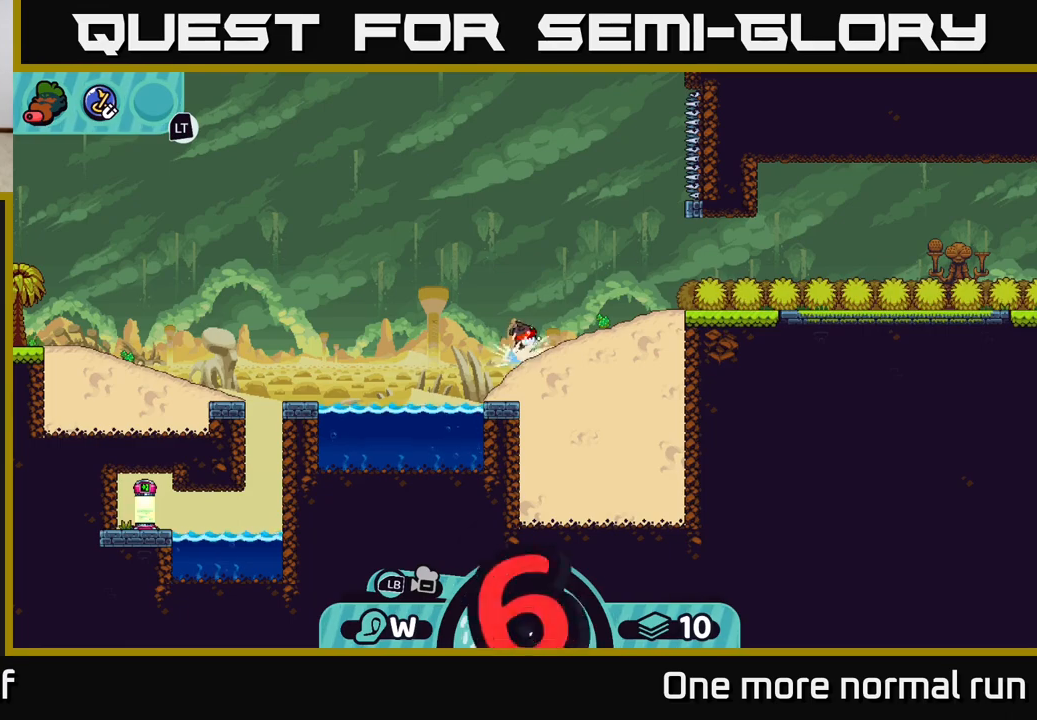
{"buttons": [], "left_stick": "right", "right_stick": "center", "events": [[400, "A", "down"], [467, "A", "up"]]}
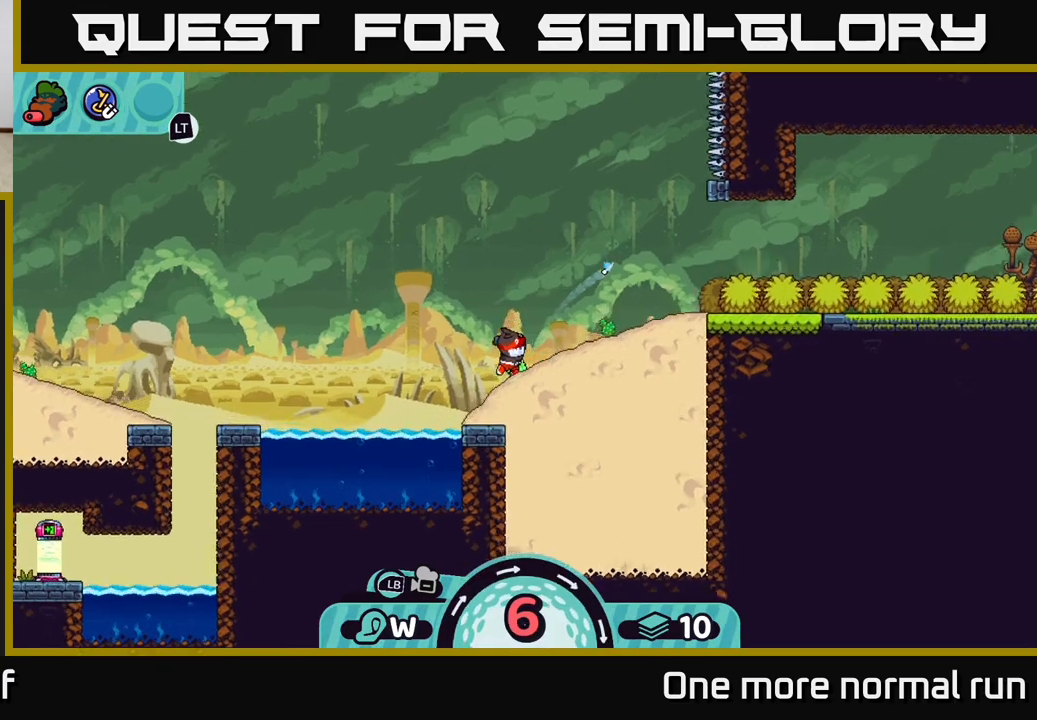
{"buttons": [], "left_stick": "right", "right_stick": "center", "events": [[67, "A", "down"], [150, "A", "up"], [217, "A", "down"], [317, "A", "up"], [400, "A", "down"], [500, "A", "up"]]}
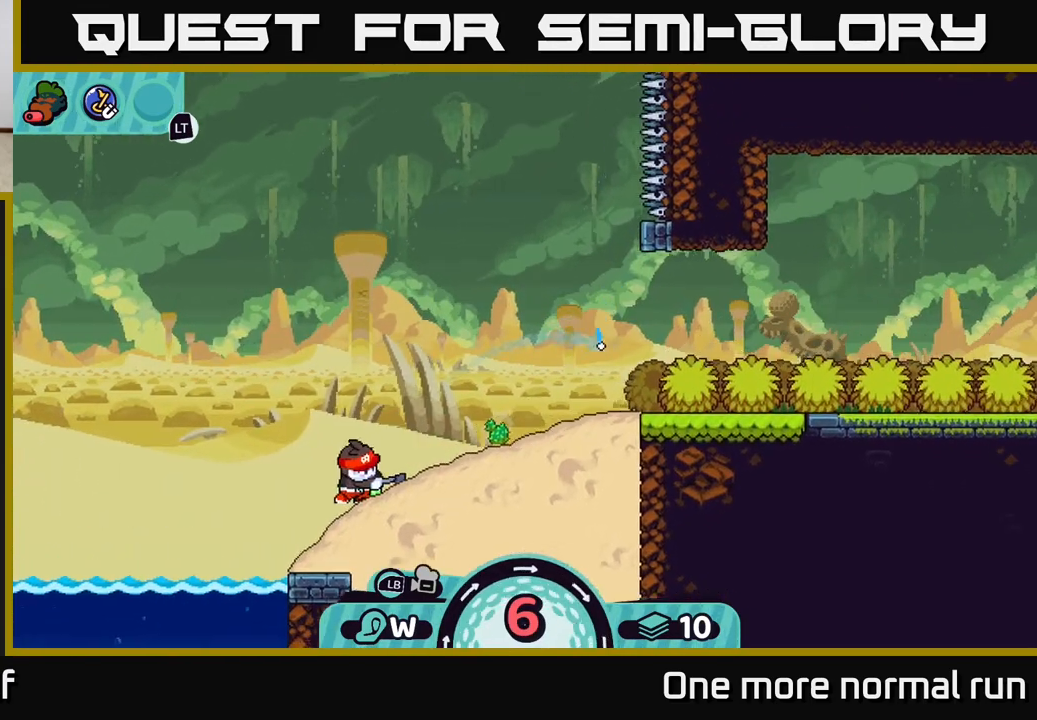
{"buttons": [], "left_stick": "right", "right_stick": "center", "events": [[100, "A", "down"], [167, "A", "up"], [233, "A", "down"], [317, "A", "up"], [400, "A", "down"], [500, "A", "up"]]}
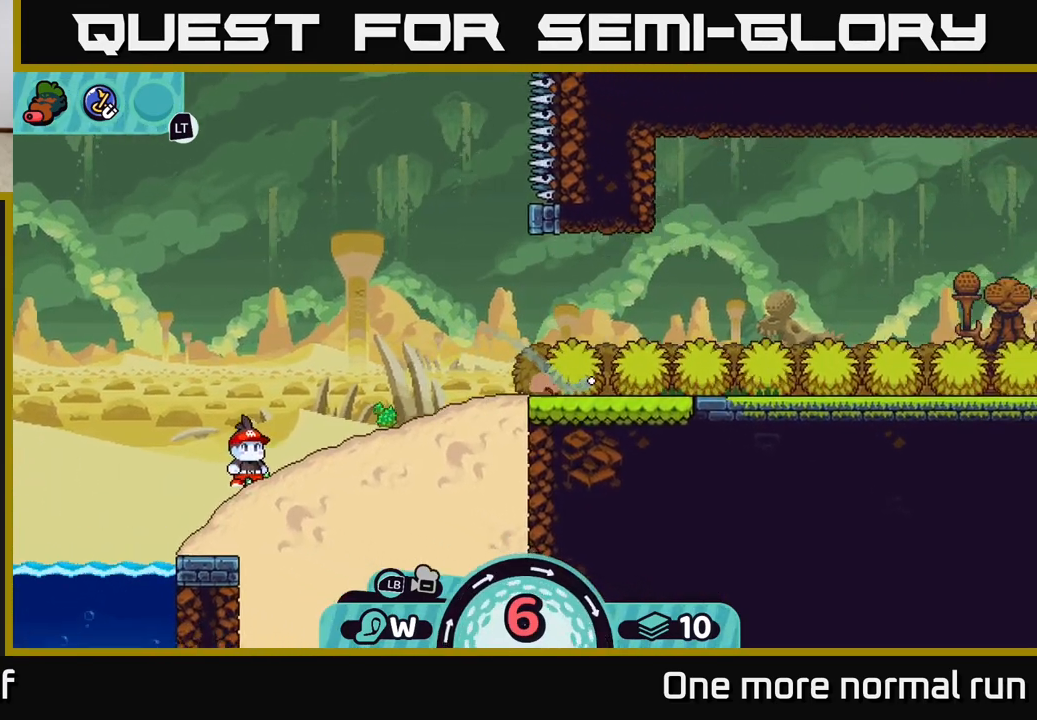
{"buttons": ["A"], "left_stick": "right", "right_stick": "center", "events": [[83, "A", "down"], [183, "A", "up"], [267, "A", "down"], [383, "A", "up"], [450, "A", "down"]]}
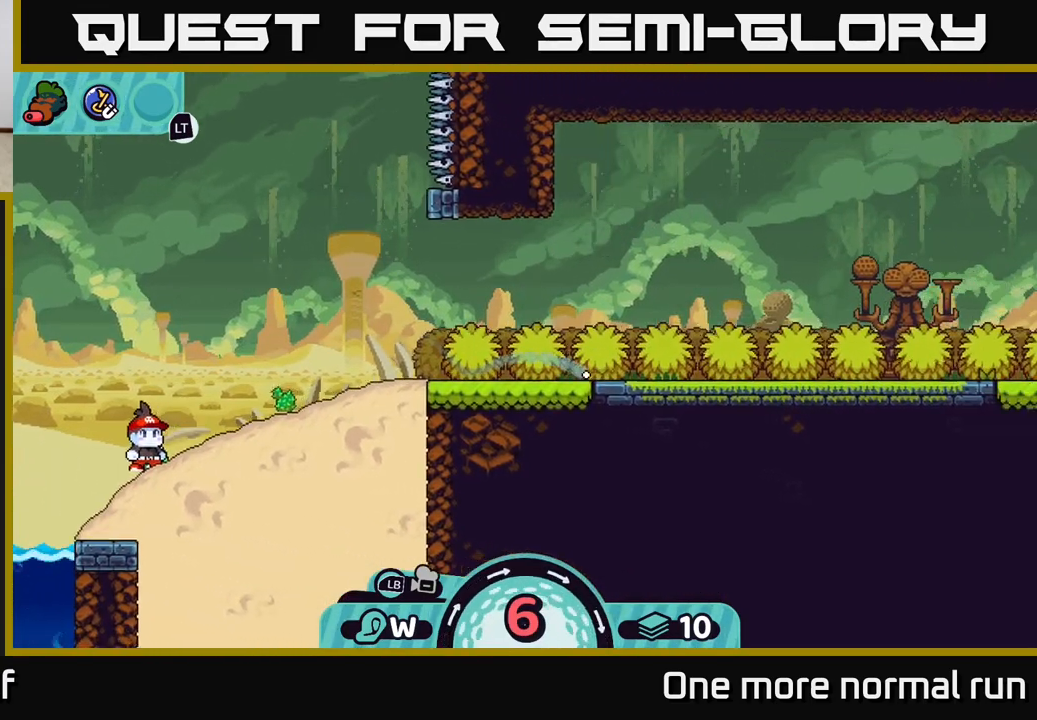
{"buttons": ["A"], "left_stick": "right", "right_stick": "center", "events": [[67, "A", "up"], [133, "A", "down"], [233, "A", "up"], [317, "A", "down"], [417, "A", "up"], [500, "A", "down"]]}